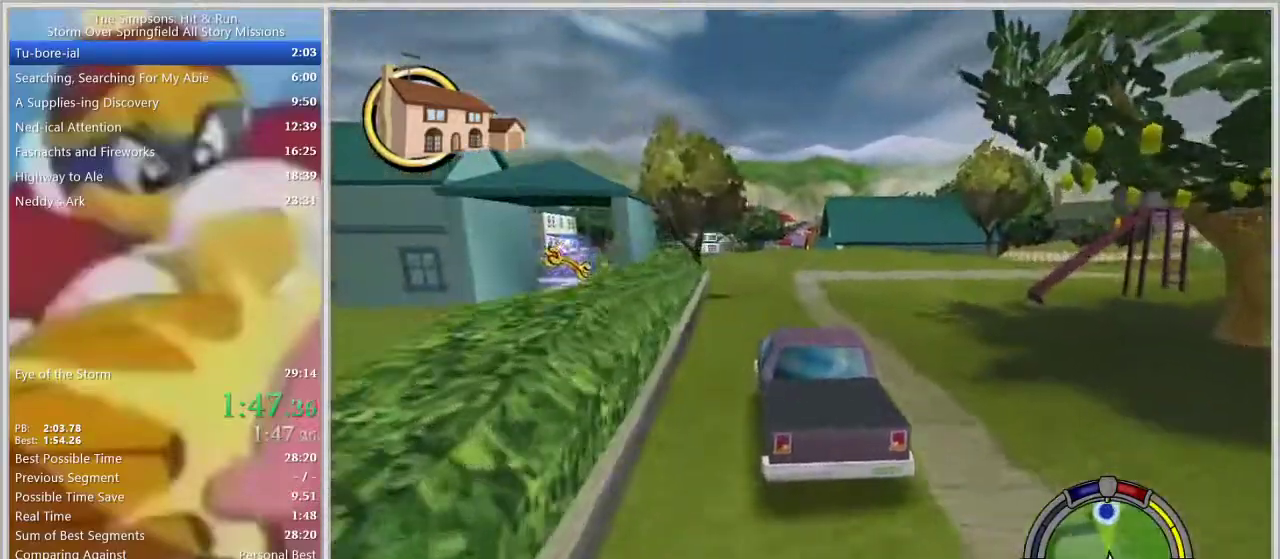
Gameplay with a controller (PlayStation layout); each line is a JSON object with the inputs held at the frame after it. "events" lists button and stick changes between this image and that frame as [ms after this image, input, new state], when the widget could be followed in between. Not read: L2 L3 R2 R3.
{"buttons": [], "left_stick": "center", "right_stick": "center", "events": [[200, "left_stick", "right"], [300, "left_stick", "center"]]}
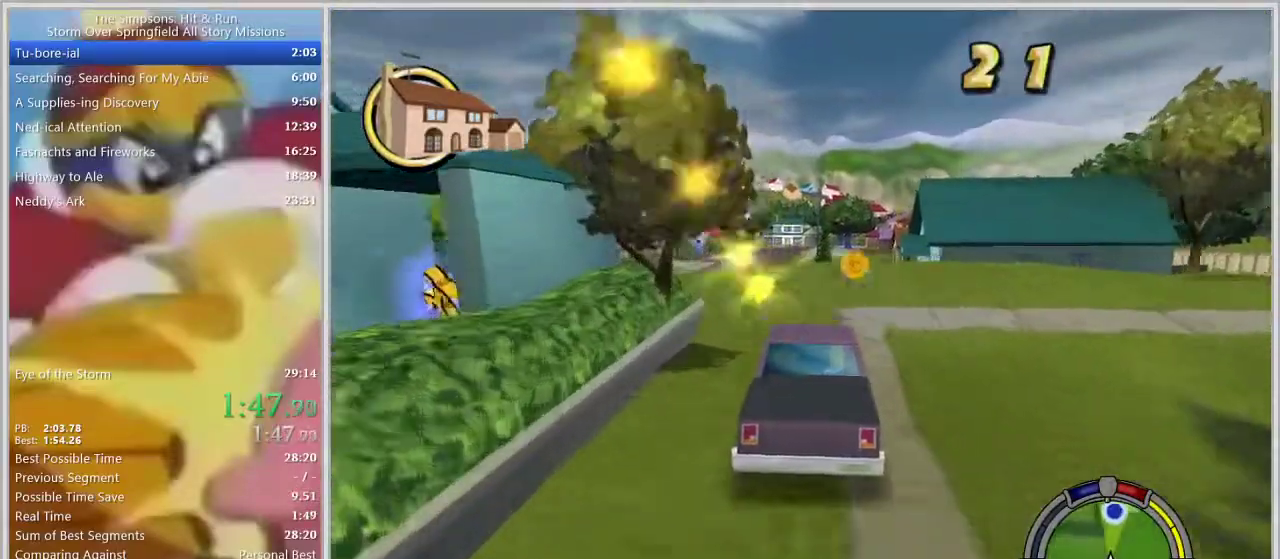
{"buttons": [], "left_stick": "right", "right_stick": "center", "events": [[117, "left_stick", "right"], [267, "left_stick", "center"], [400, "left_stick", "right"]]}
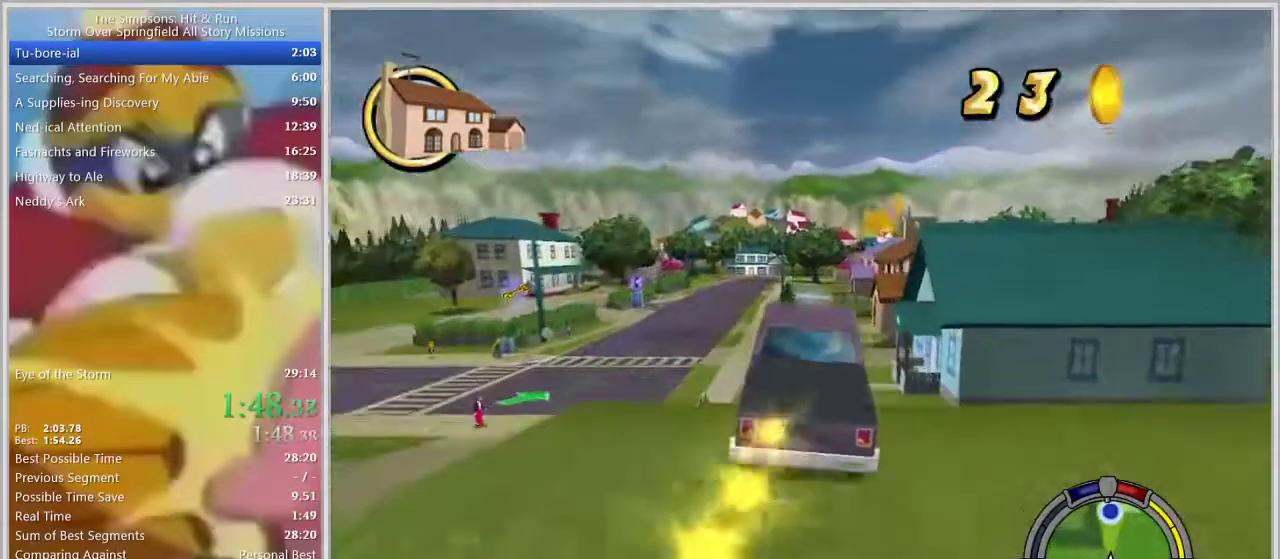
{"buttons": [], "left_stick": "center", "right_stick": "center", "events": [[283, "left_stick", "center"]]}
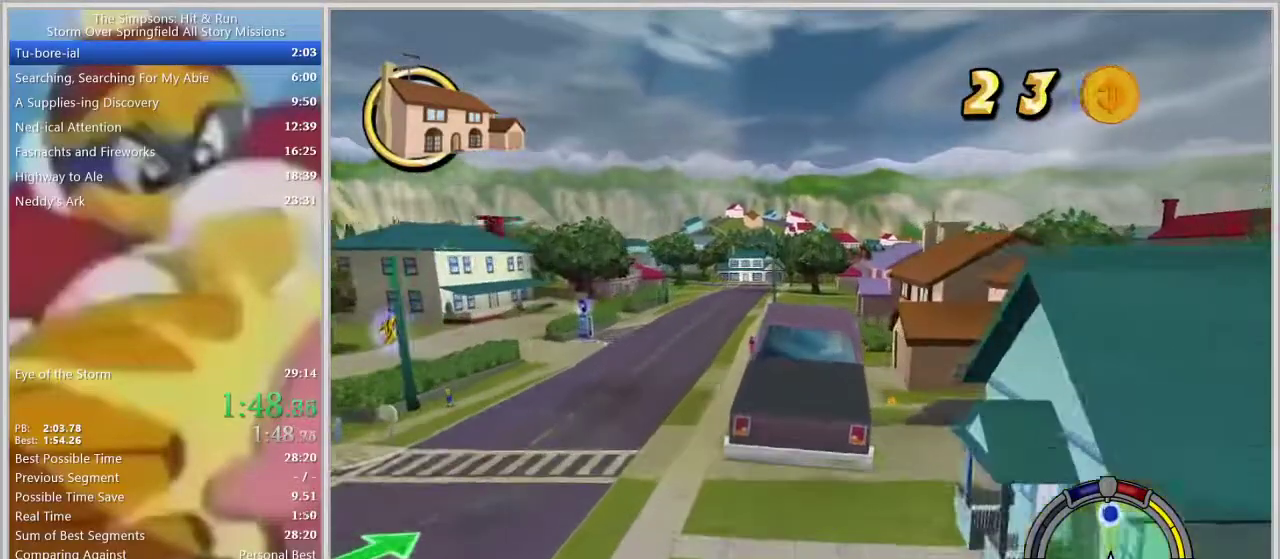
{"buttons": [], "left_stick": "center", "right_stick": "center", "events": []}
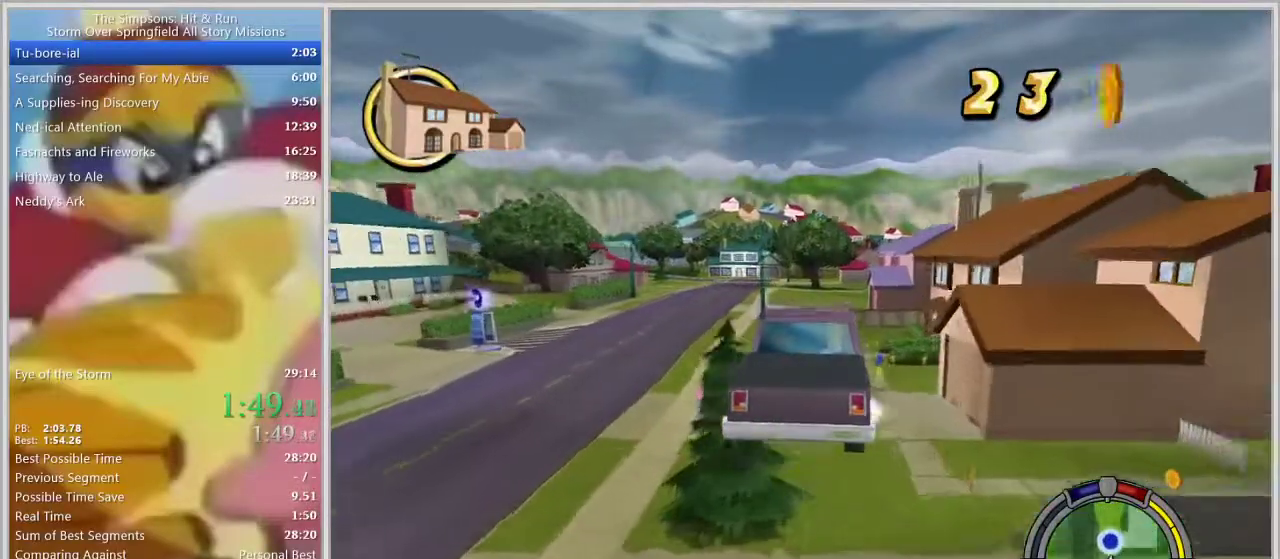
{"buttons": [], "left_stick": "center", "right_stick": "center", "events": []}
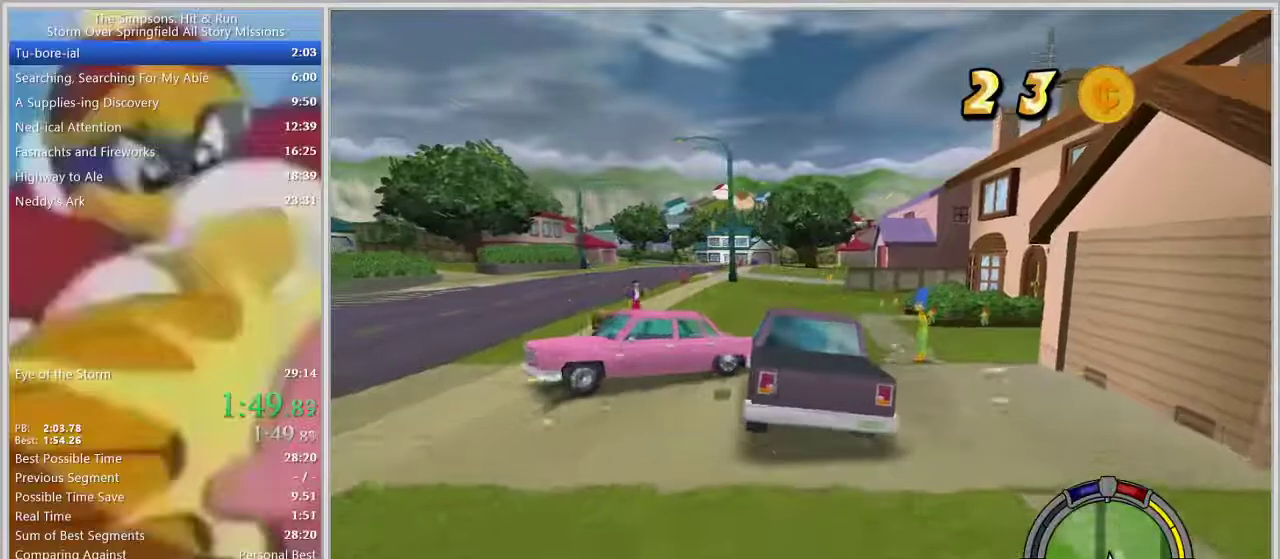
{"buttons": [], "left_stick": "center", "right_stick": "center", "events": []}
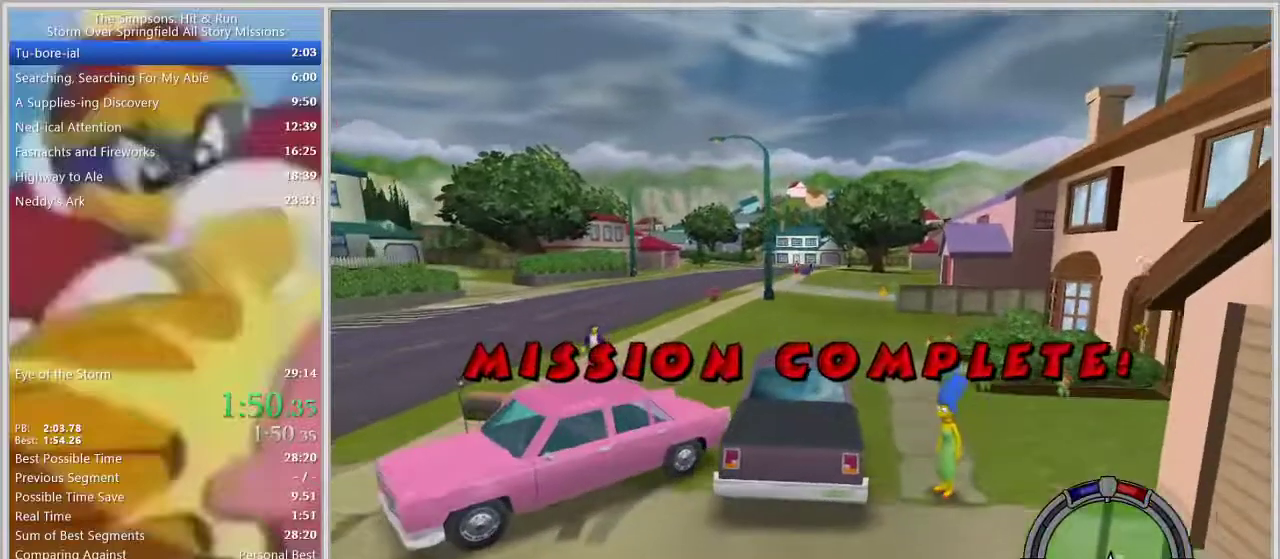
{"buttons": [], "left_stick": "center", "right_stick": "center", "events": []}
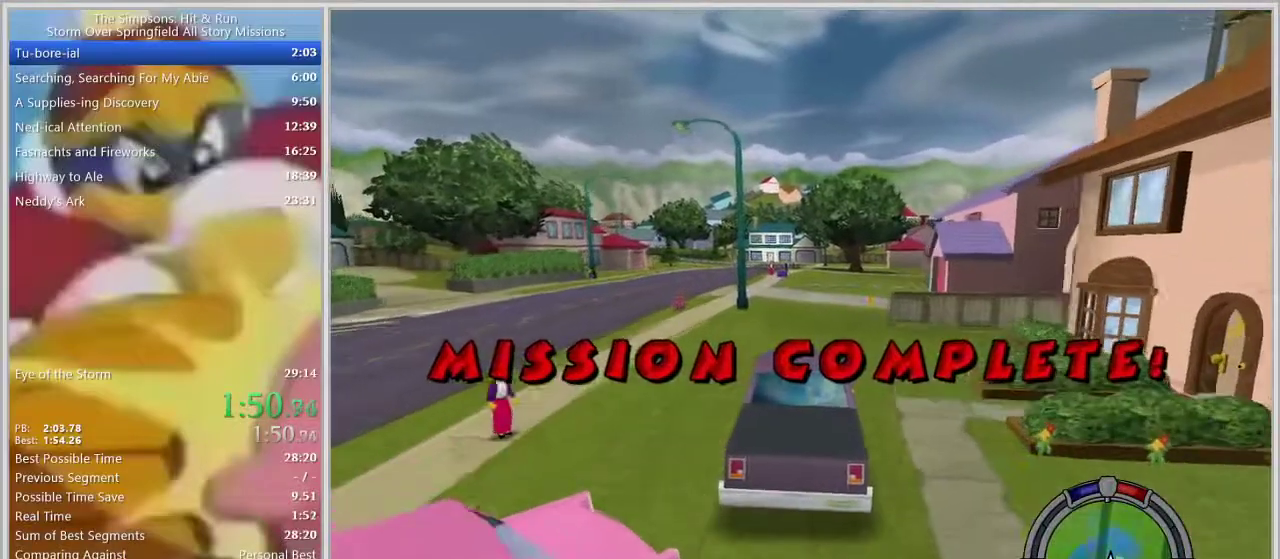
{"buttons": [], "left_stick": "center", "right_stick": "center", "events": []}
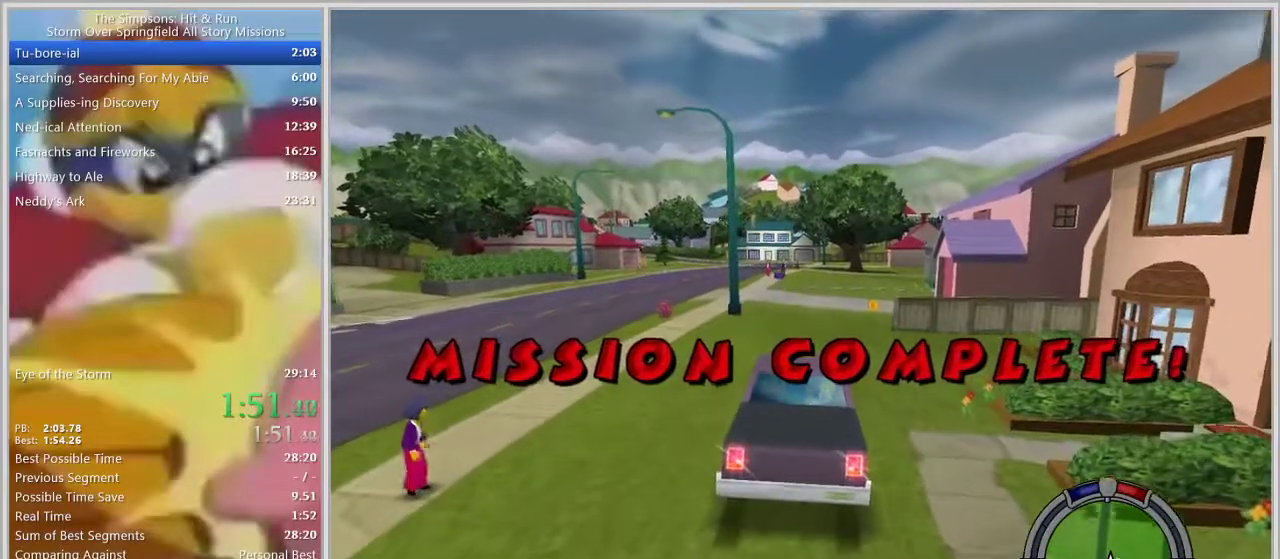
{"buttons": [], "left_stick": "center", "right_stick": "center", "events": []}
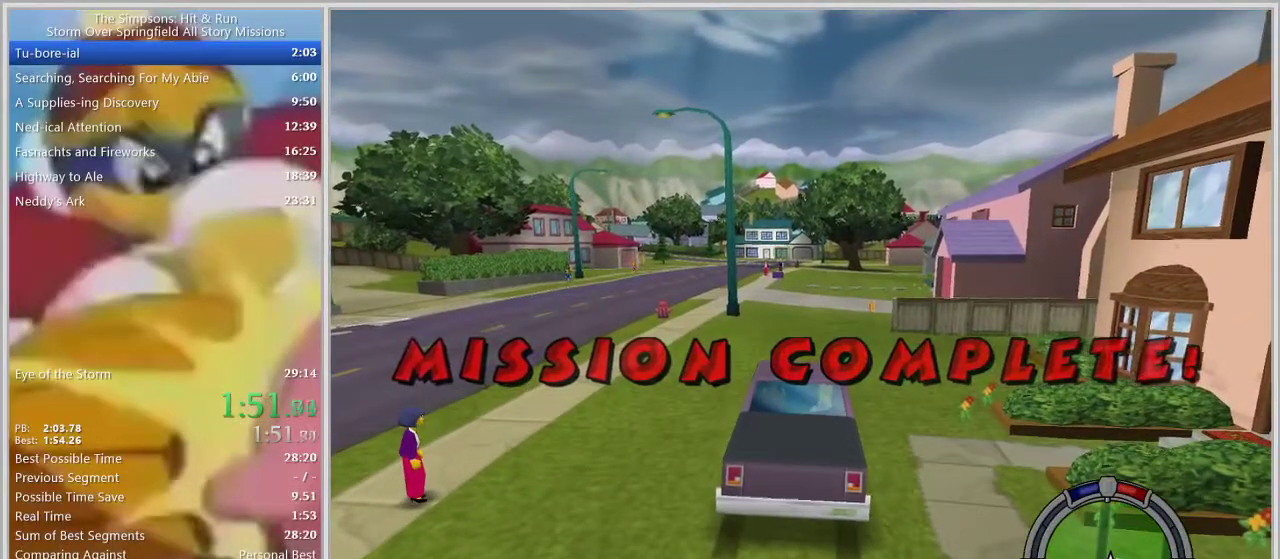
{"buttons": [], "left_stick": "center", "right_stick": "center", "events": []}
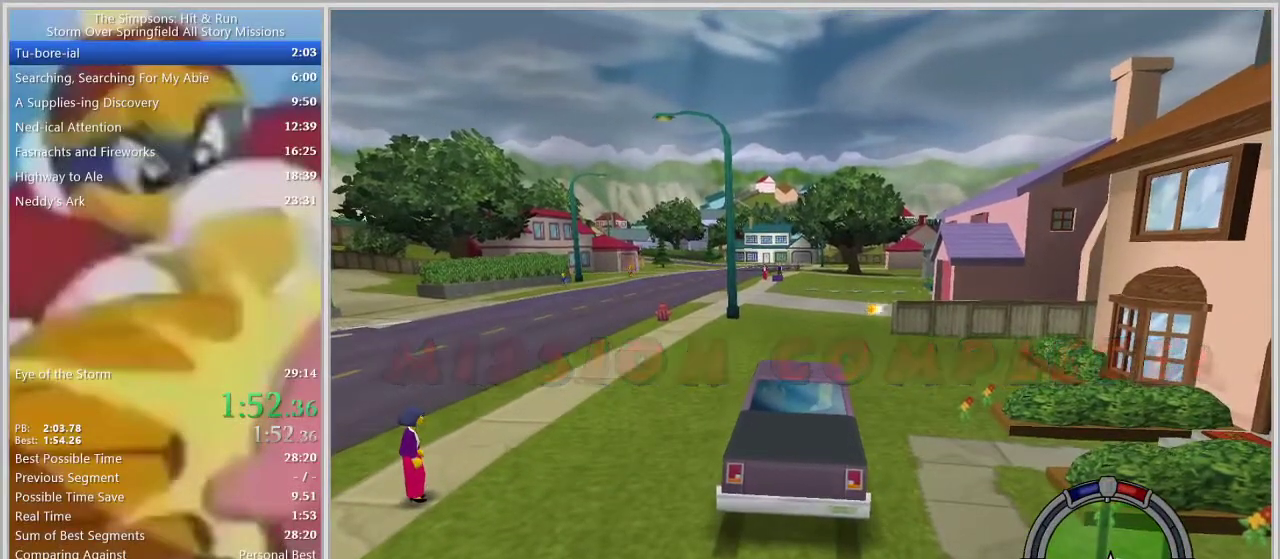
{"buttons": [], "left_stick": "center", "right_stick": "center", "events": []}
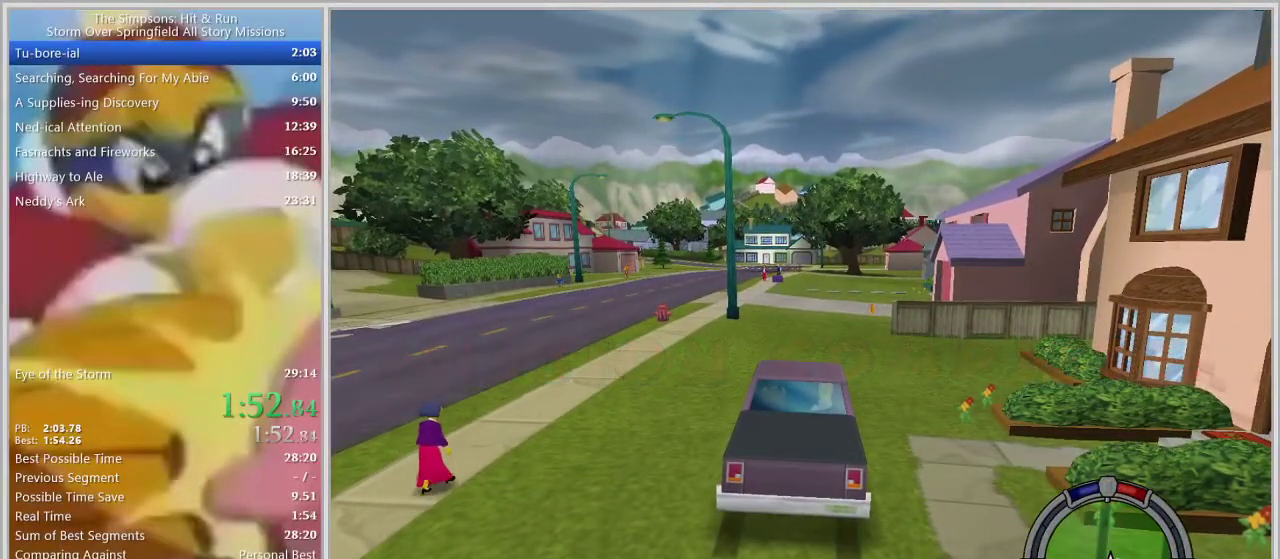
{"buttons": [], "left_stick": "center", "right_stick": "center", "events": []}
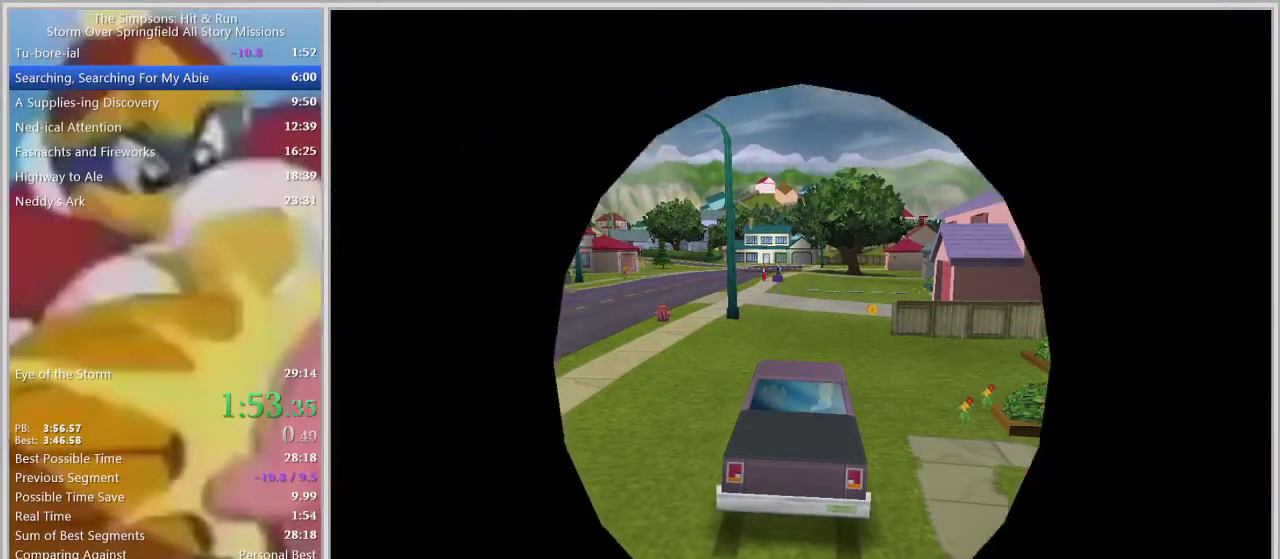
{"buttons": [], "left_stick": "right", "right_stick": "center", "events": [[417, "left_stick", "right"]]}
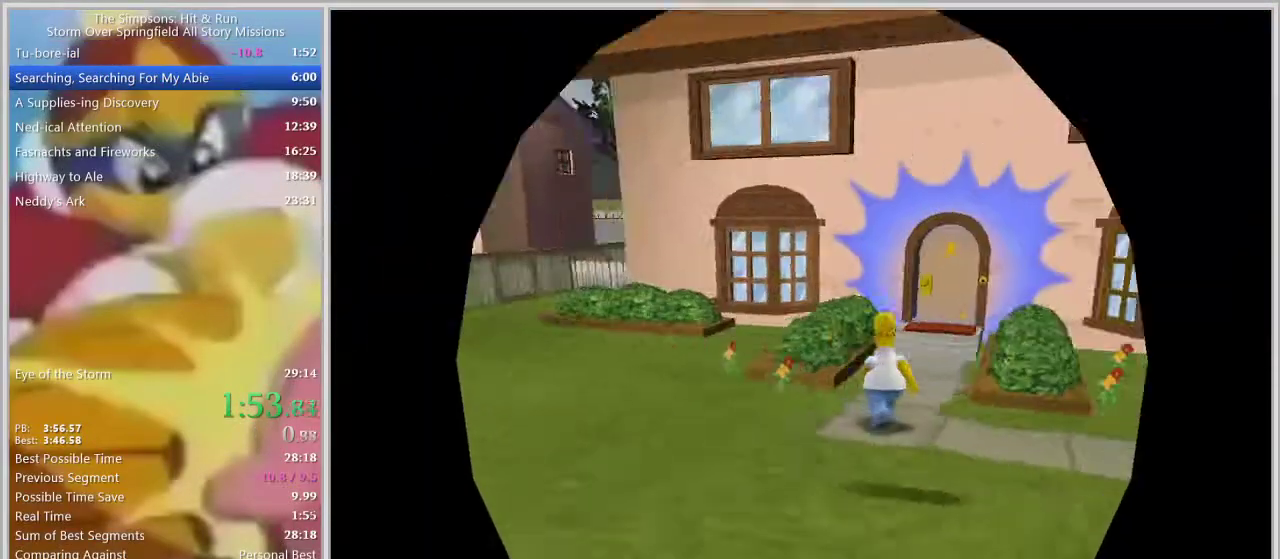
{"buttons": ["R1"], "left_stick": "up", "right_stick": "center", "events": [[200, "R1", "down"], [483, "left_stick", "up"]]}
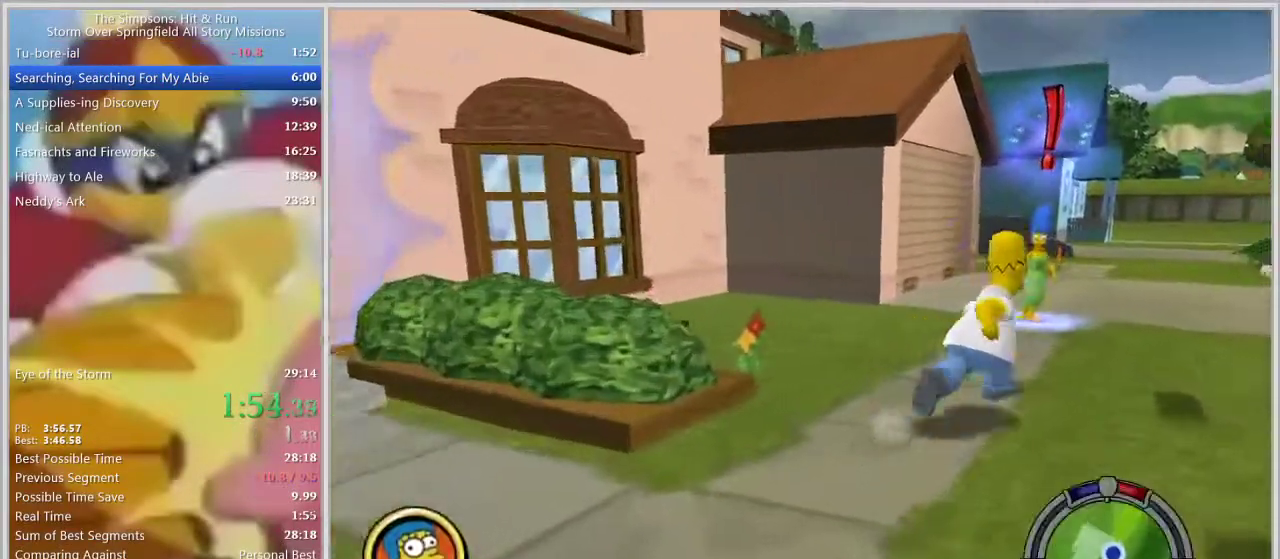
{"buttons": ["R1"], "left_stick": "up", "right_stick": "center", "events": []}
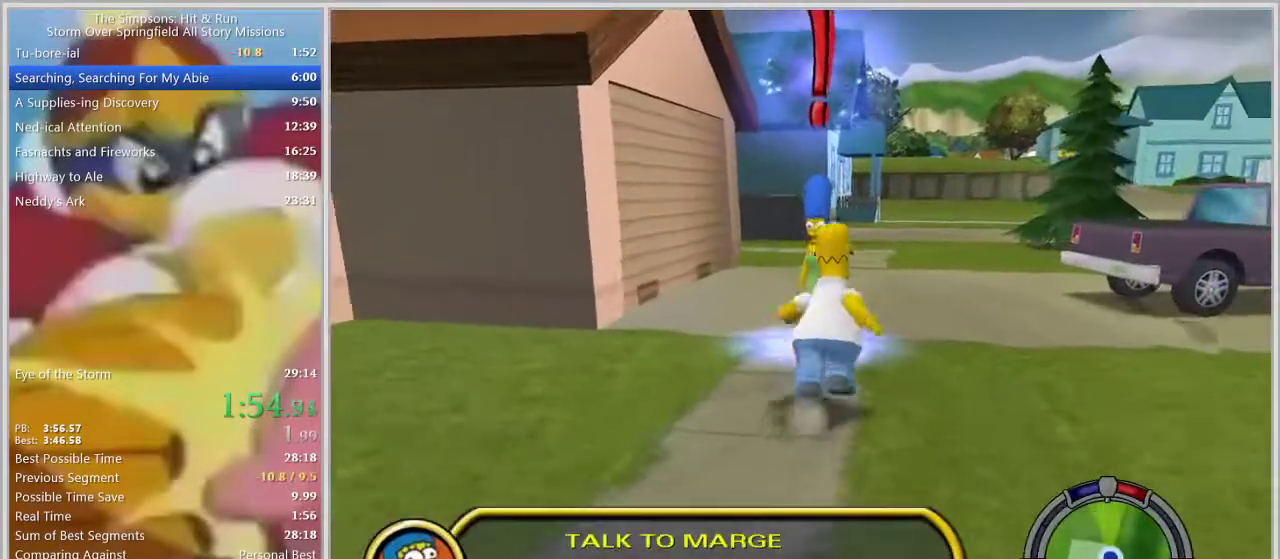
{"buttons": [], "left_stick": "up-right", "right_stick": "center", "events": [[33, "left_stick", "up-right"], [233, "CROSS", "down"], [317, "R1", "up"], [350, "CROSS", "up"]]}
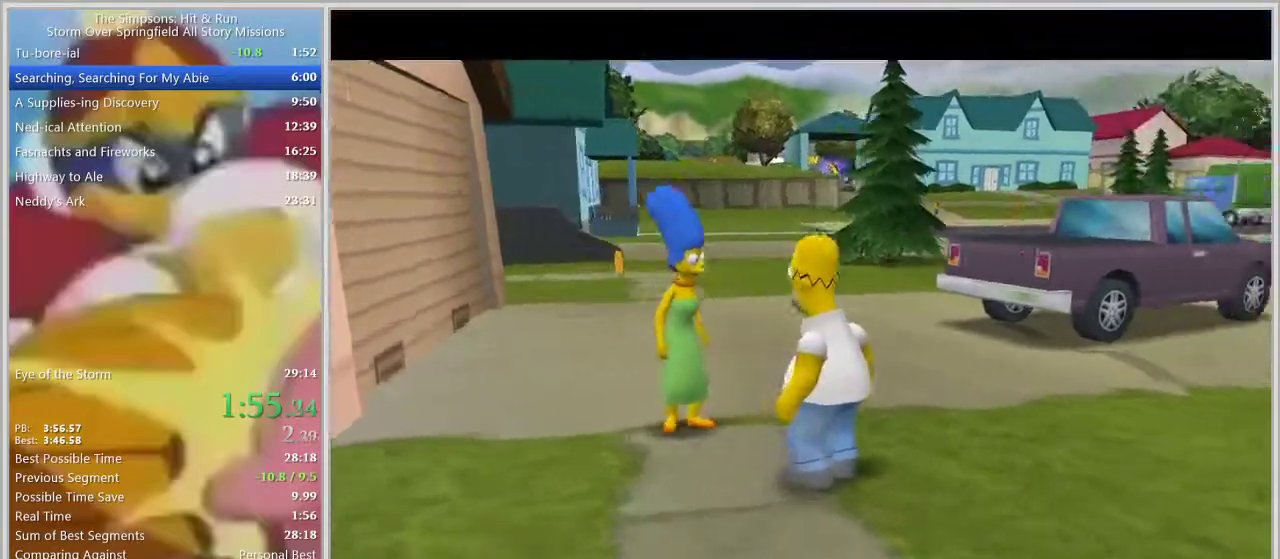
{"buttons": ["R1"], "left_stick": "up-right", "right_stick": "center", "events": [[333, "TRIANGLE", "down"], [383, "TRIANGLE", "up"], [483, "R1", "down"]]}
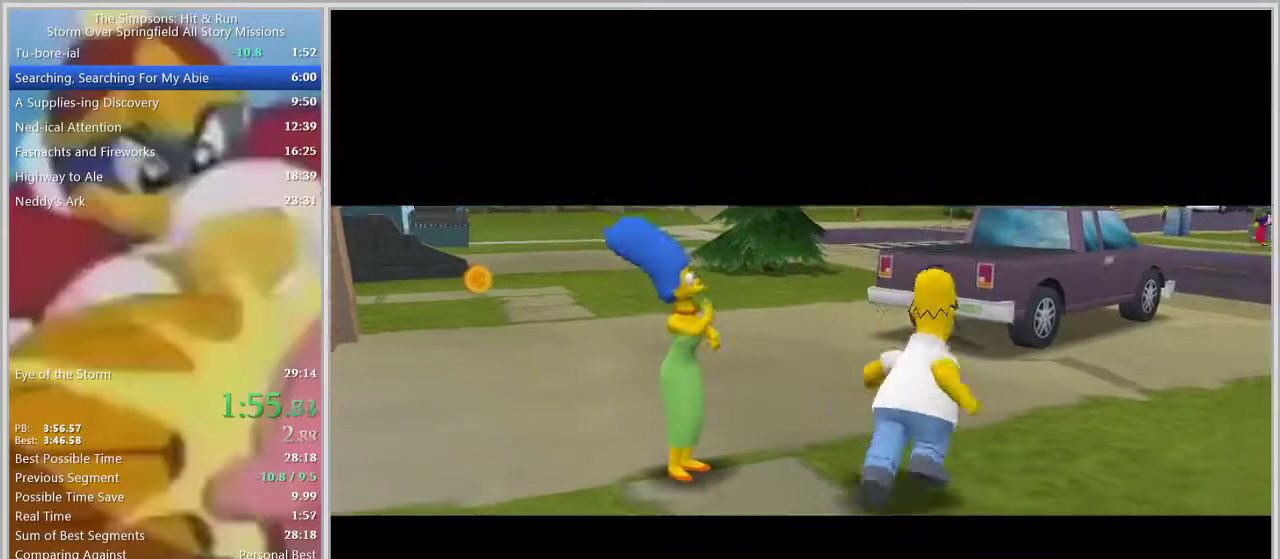
{"buttons": ["TRIANGLE", "R1"], "left_stick": "up", "right_stick": "center", "events": [[117, "left_stick", "up"], [233, "TRIANGLE", "down"], [300, "TRIANGLE", "up"], [350, "TRIANGLE", "down"], [367, "TRIANGLE", "up"], [433, "TRIANGLE", "down"], [467, "TRIANGLE", "up"], [500, "TRIANGLE", "down"]]}
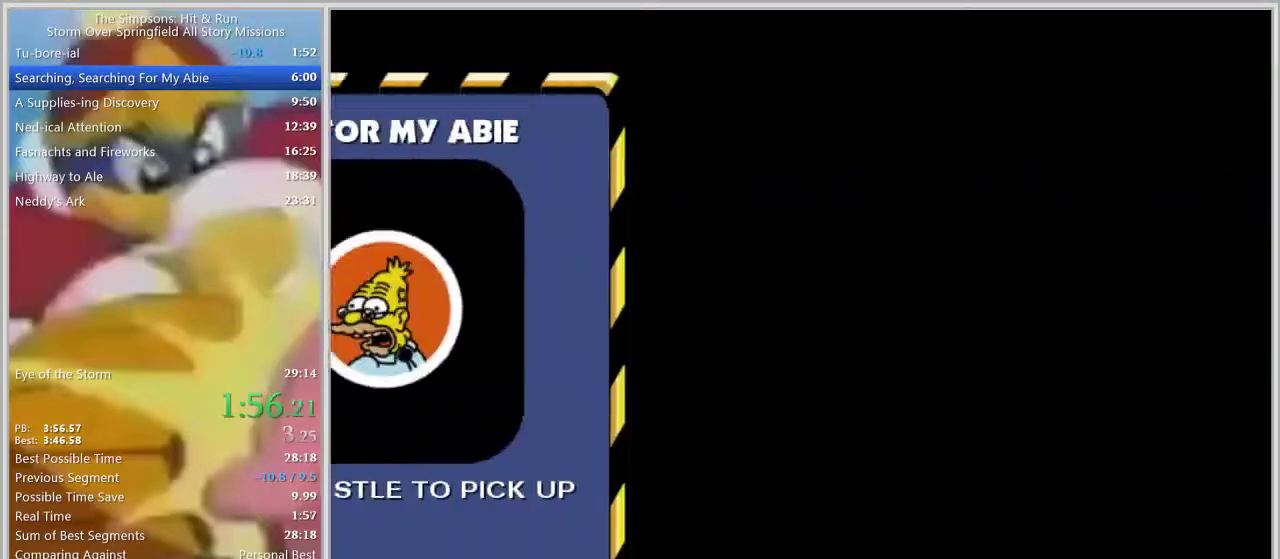
{"buttons": ["R1"], "left_stick": "up", "right_stick": "center", "events": [[50, "TRIANGLE", "up"], [167, "TRIANGLE", "down"], [217, "TRIANGLE", "up"], [267, "TRIANGLE", "down"], [300, "TRIANGLE", "up"]]}
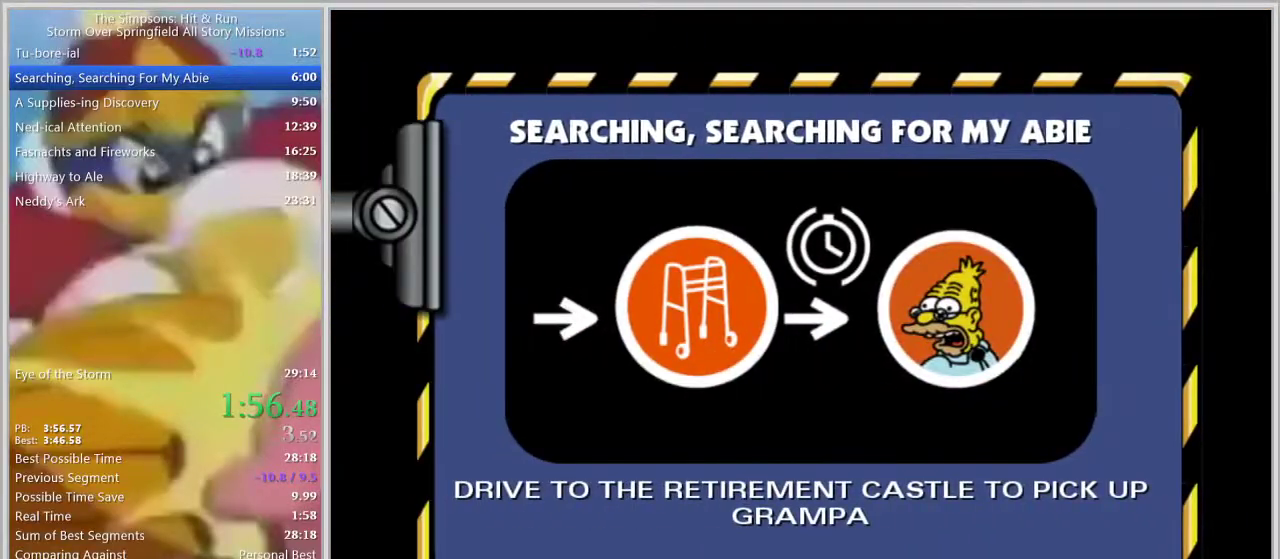
{"buttons": ["R1"], "left_stick": "up", "right_stick": "center", "events": []}
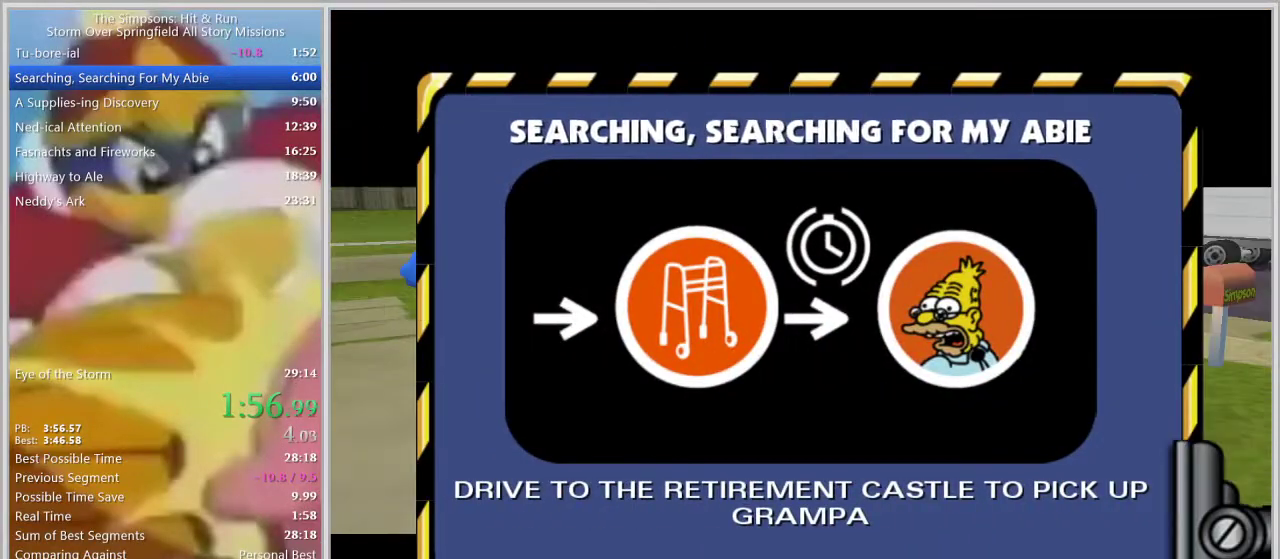
{"buttons": ["CROSS", "R1"], "left_stick": "up", "right_stick": "center", "events": [[317, "CROSS", "down"], [367, "CROSS", "up"], [433, "CROSS", "down"], [450, "CROSS", "up"], [500, "CROSS", "down"]]}
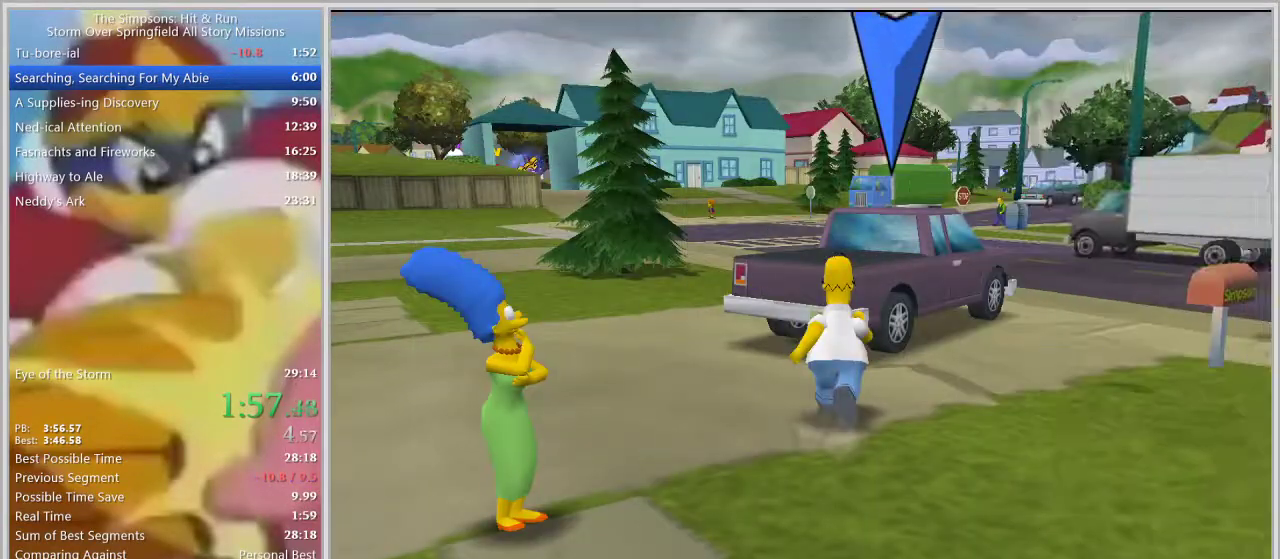
{"buttons": [], "left_stick": "left", "right_stick": "center", "events": [[33, "CROSS", "up"], [83, "CROSS", "down"], [117, "CROSS", "up"], [183, "CROSS", "down"], [217, "CROSS", "up"], [267, "CROSS", "down"], [300, "CROSS", "up"], [383, "R1", "up"], [450, "left_stick", "left"]]}
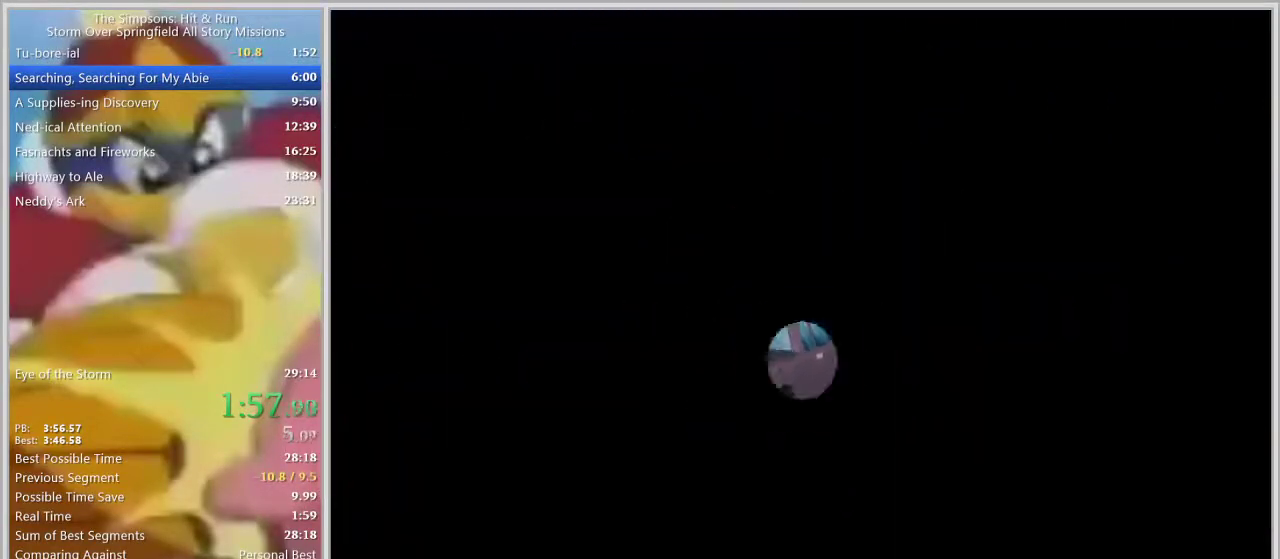
{"buttons": [], "left_stick": "left", "right_stick": "center", "events": []}
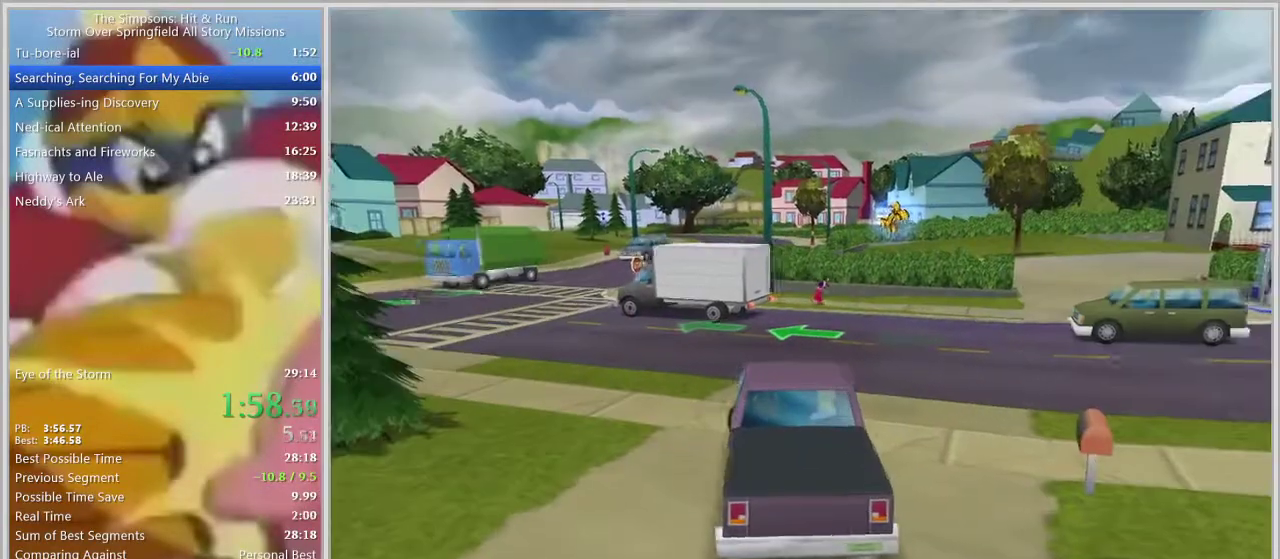
{"buttons": [], "left_stick": "left", "right_stick": "center", "events": []}
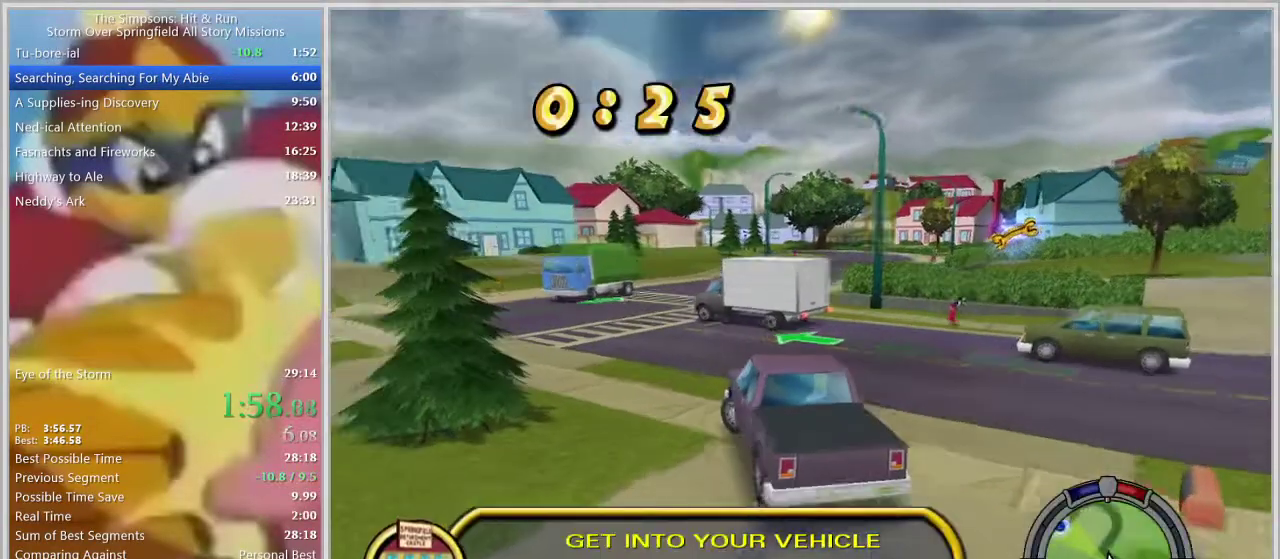
{"buttons": [], "left_stick": "center", "right_stick": "center", "events": [[300, "left_stick", "center"]]}
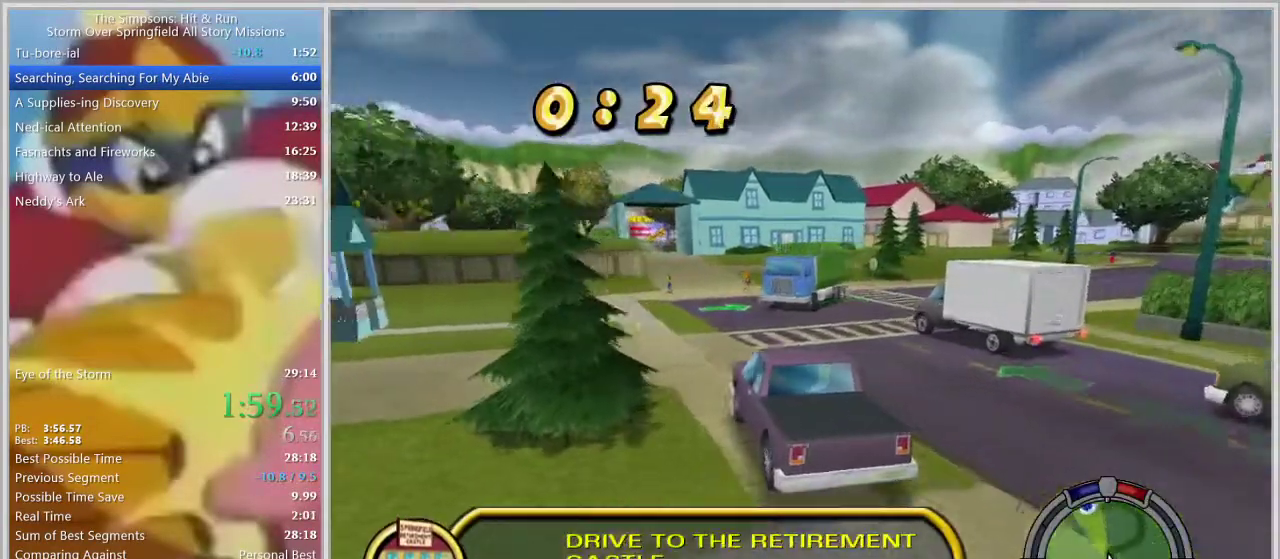
{"buttons": [], "left_stick": "right", "right_stick": "center", "events": [[33, "left_stick", "left"], [100, "CIRCLE", "down"], [117, "left_stick", "center"], [167, "CIRCLE", "up"], [250, "CIRCLE", "down"], [317, "CIRCLE", "up"], [350, "left_stick", "right"], [400, "CIRCLE", "down"], [500, "CIRCLE", "up"]]}
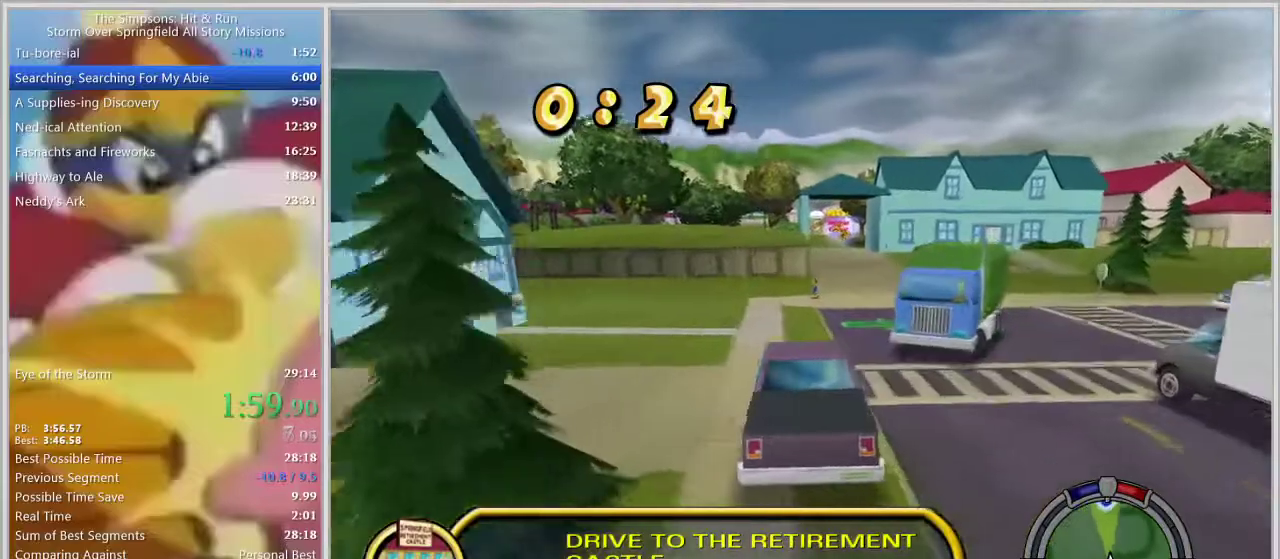
{"buttons": ["CIRCLE"], "left_stick": "left", "right_stick": "center", "events": [[50, "CIRCLE", "down"], [133, "left_stick", "center"], [467, "left_stick", "left"]]}
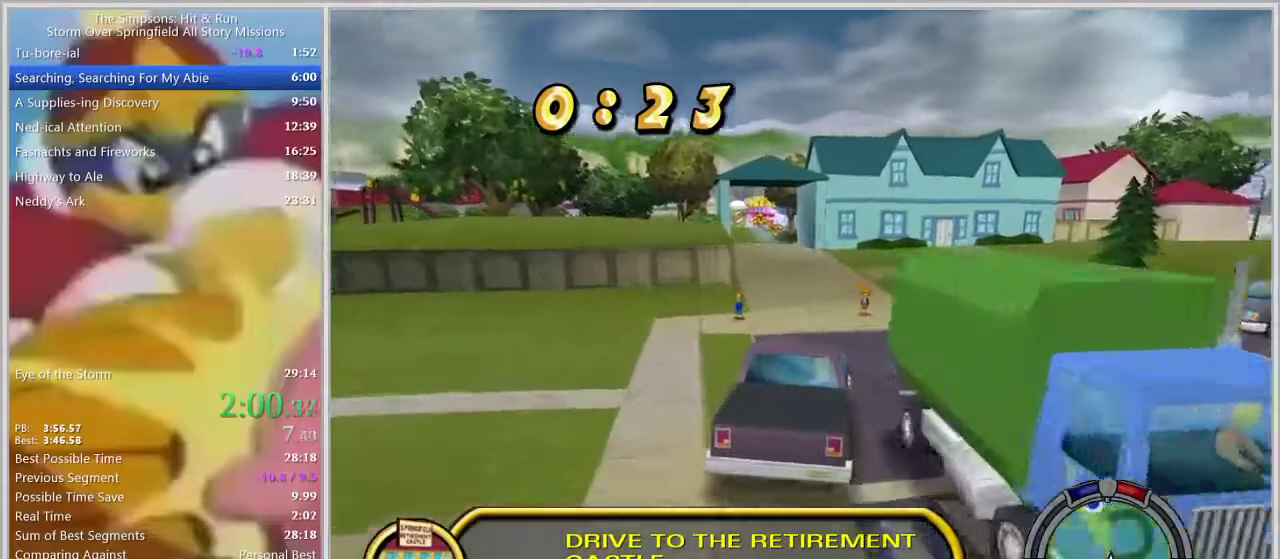
{"buttons": [], "left_stick": "center", "right_stick": "center", "events": [[50, "CIRCLE", "up"], [117, "left_stick", "center"]]}
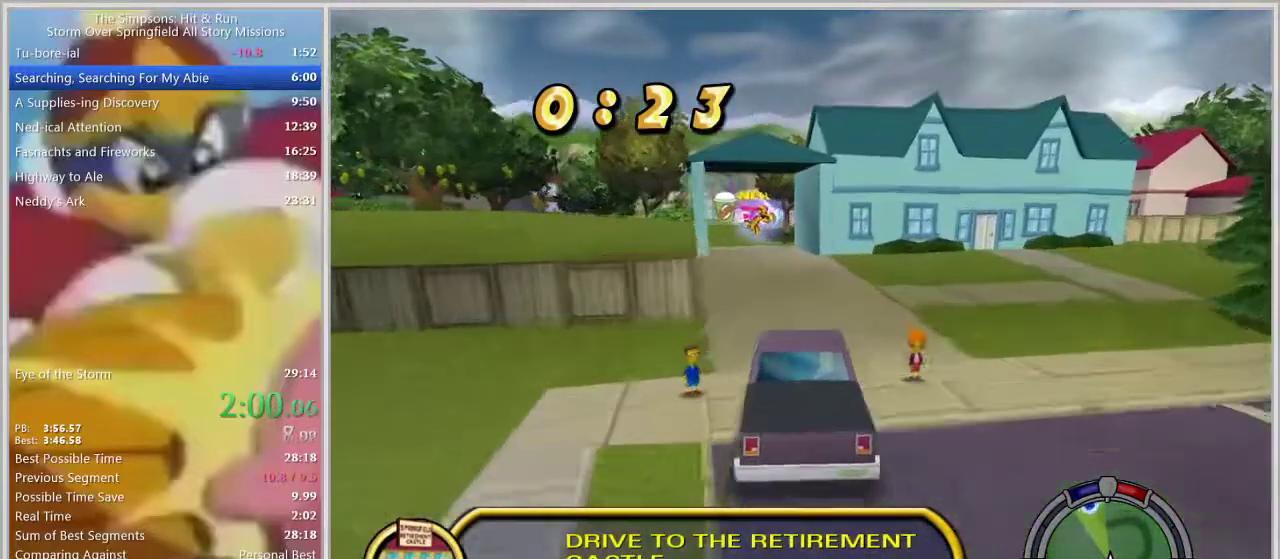
{"buttons": [], "left_stick": "center", "right_stick": "center", "events": [[133, "left_stick", "left"], [233, "left_stick", "center"]]}